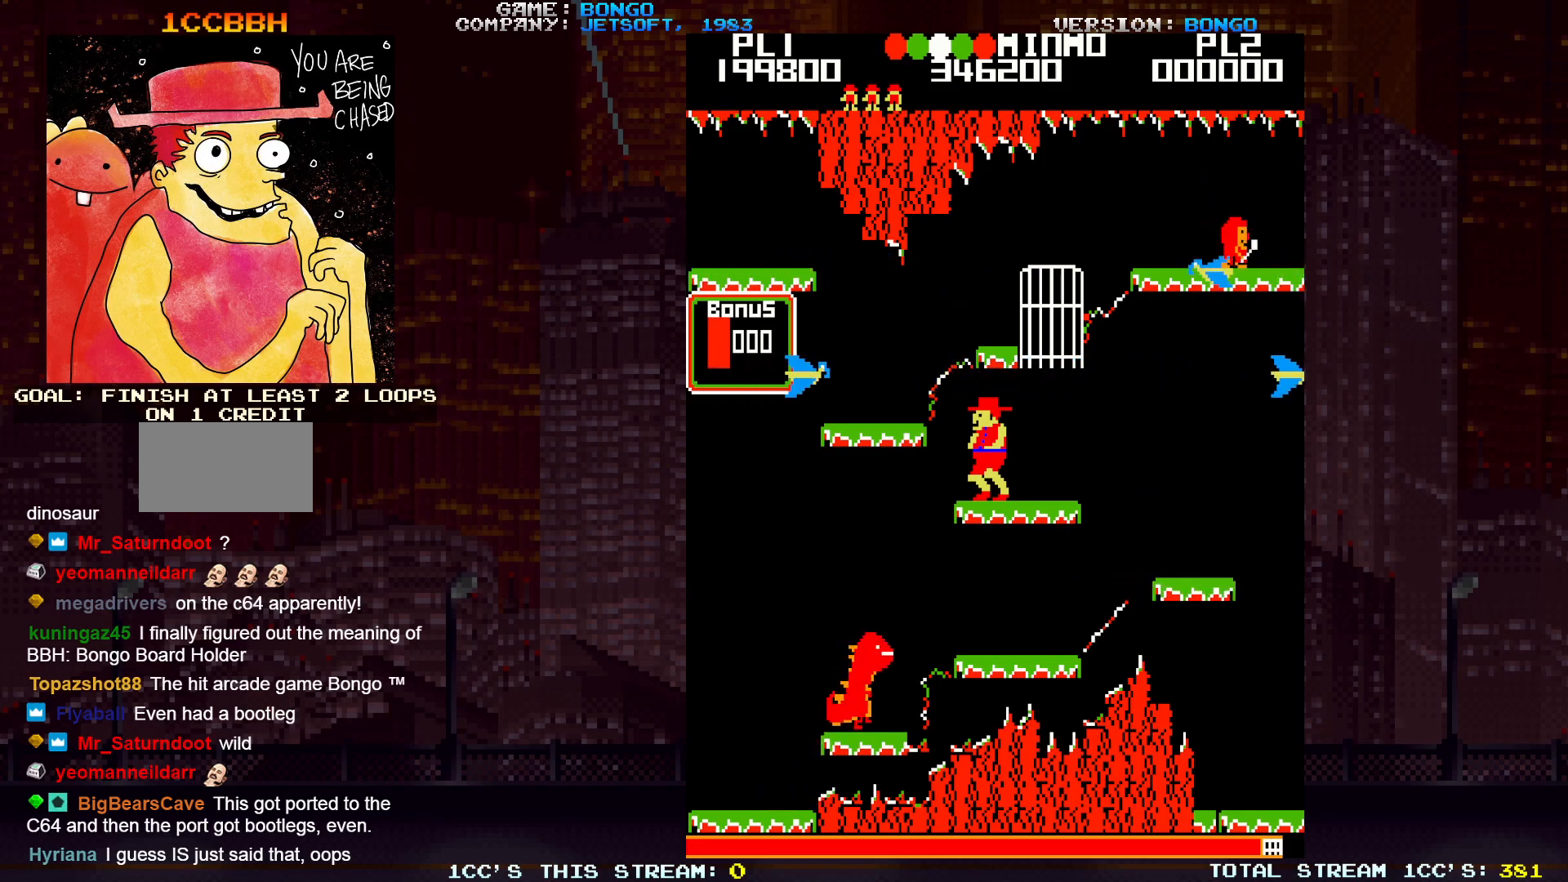
Gameplay with a controller (arcade stick); each line is a JSON object with the inputs held at the frame after it. "events" lists button and stick changes between this image and that frame as [ms after this image, input, new state], when the widget could be followed in between. Not read: L3 R3.
{"buttons": [], "left_stick": "center", "events": []}
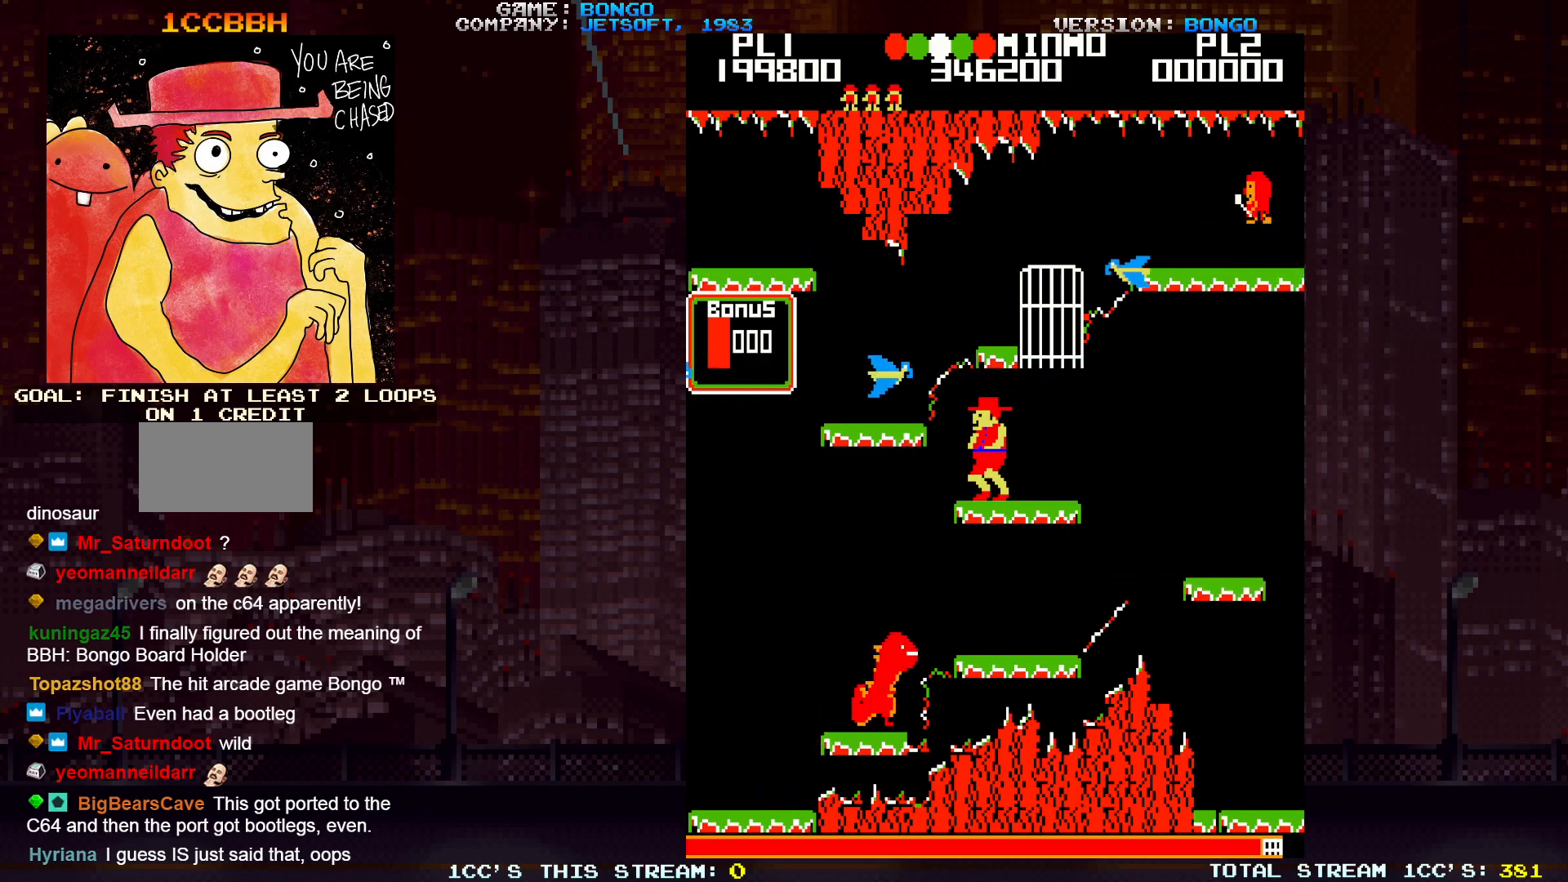
{"buttons": [], "left_stick": "center", "events": []}
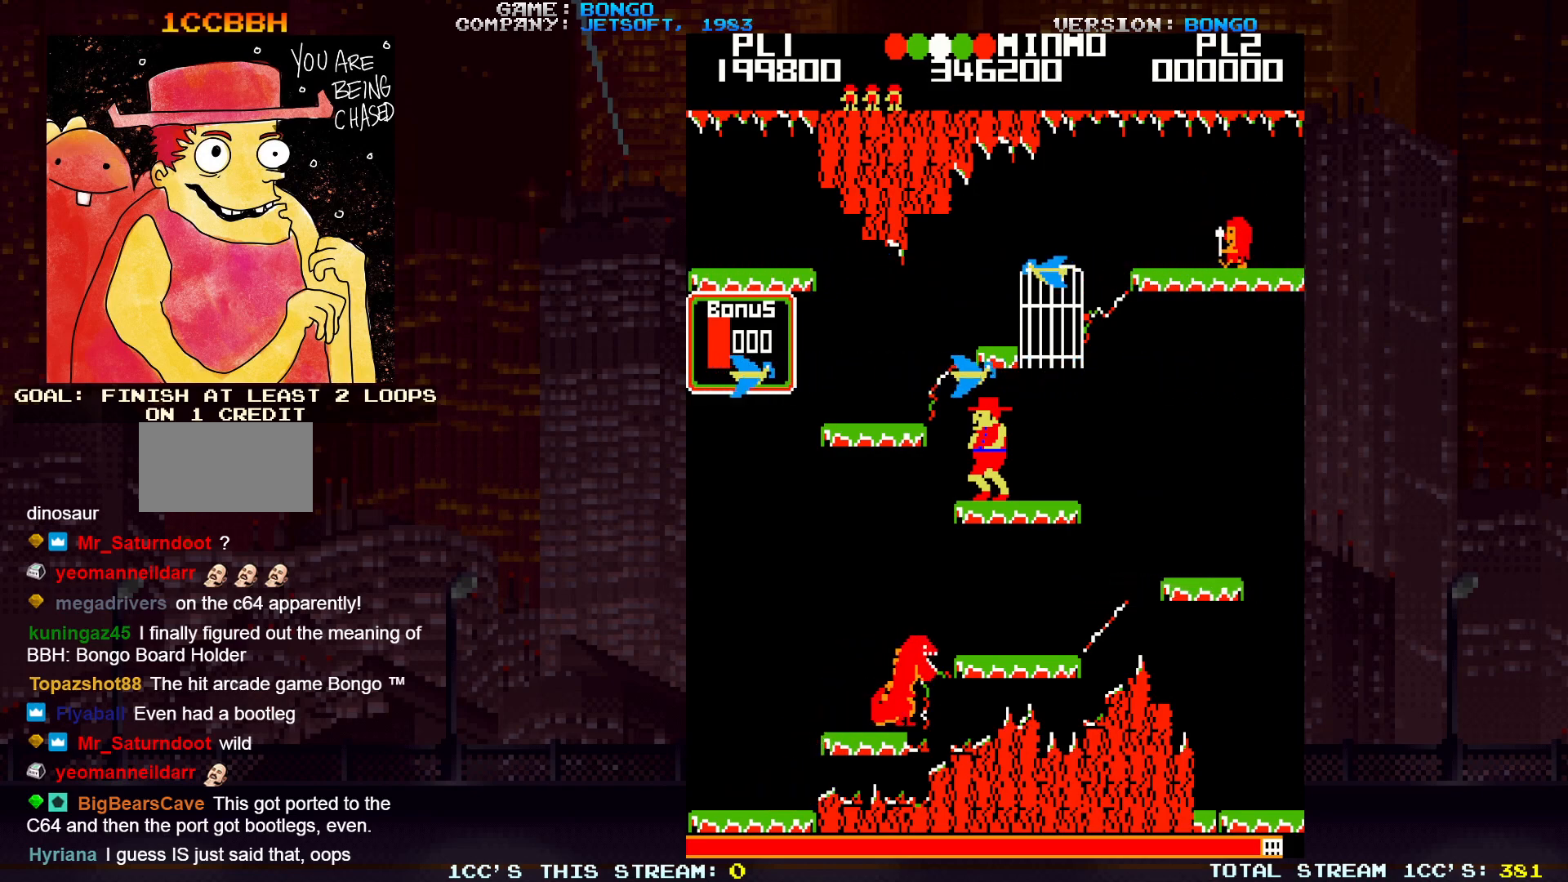
{"buttons": [], "left_stick": "center", "events": [[417, "left_stick", "left"], [483, "left_stick", "center"]]}
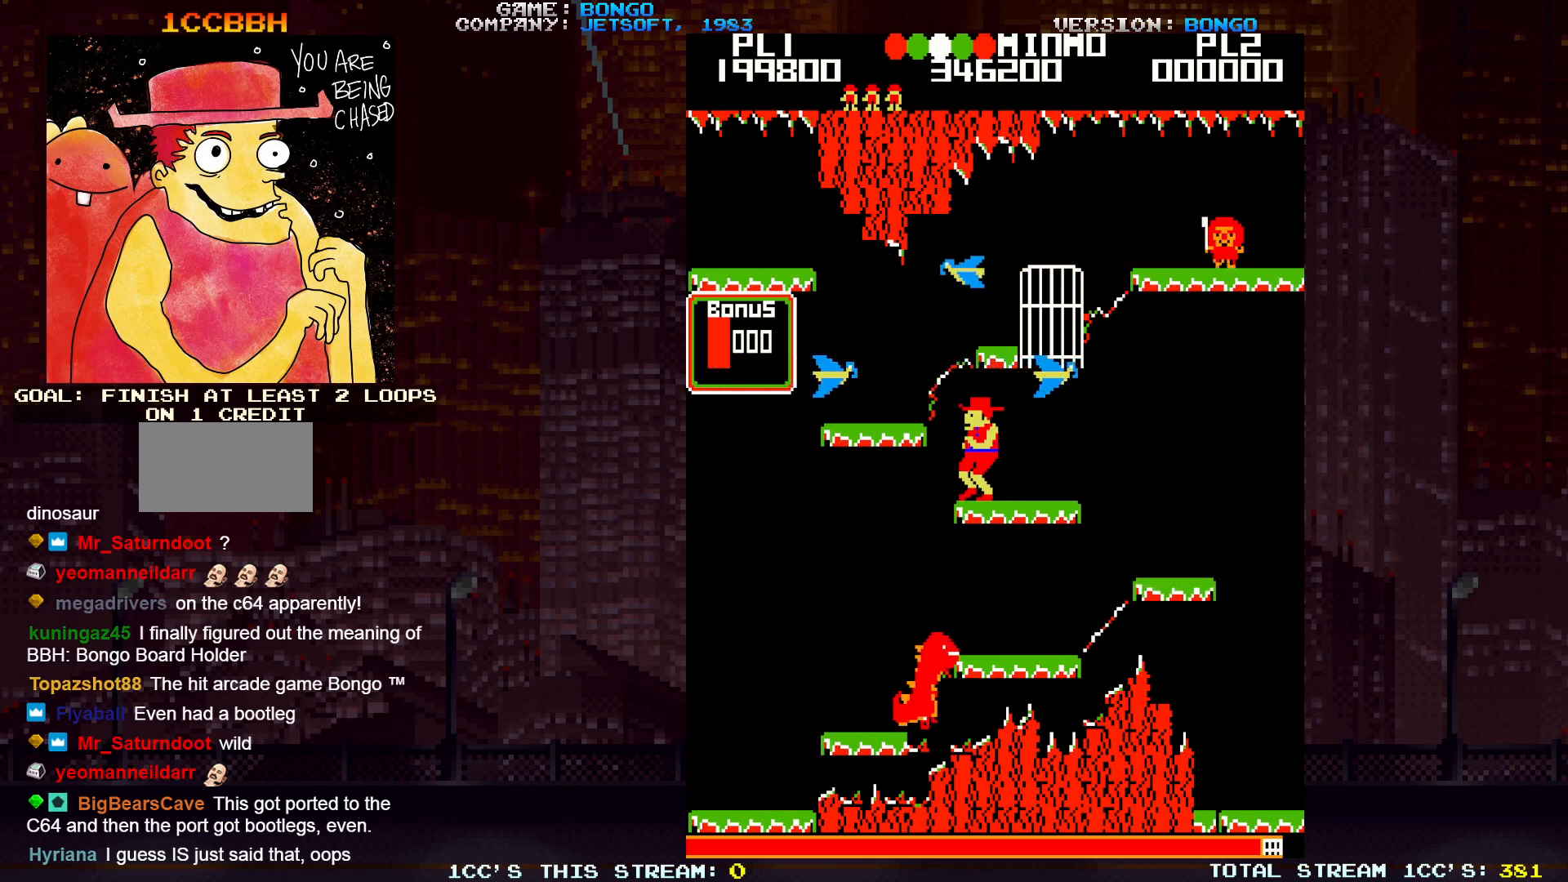
{"buttons": [], "left_stick": "center", "events": []}
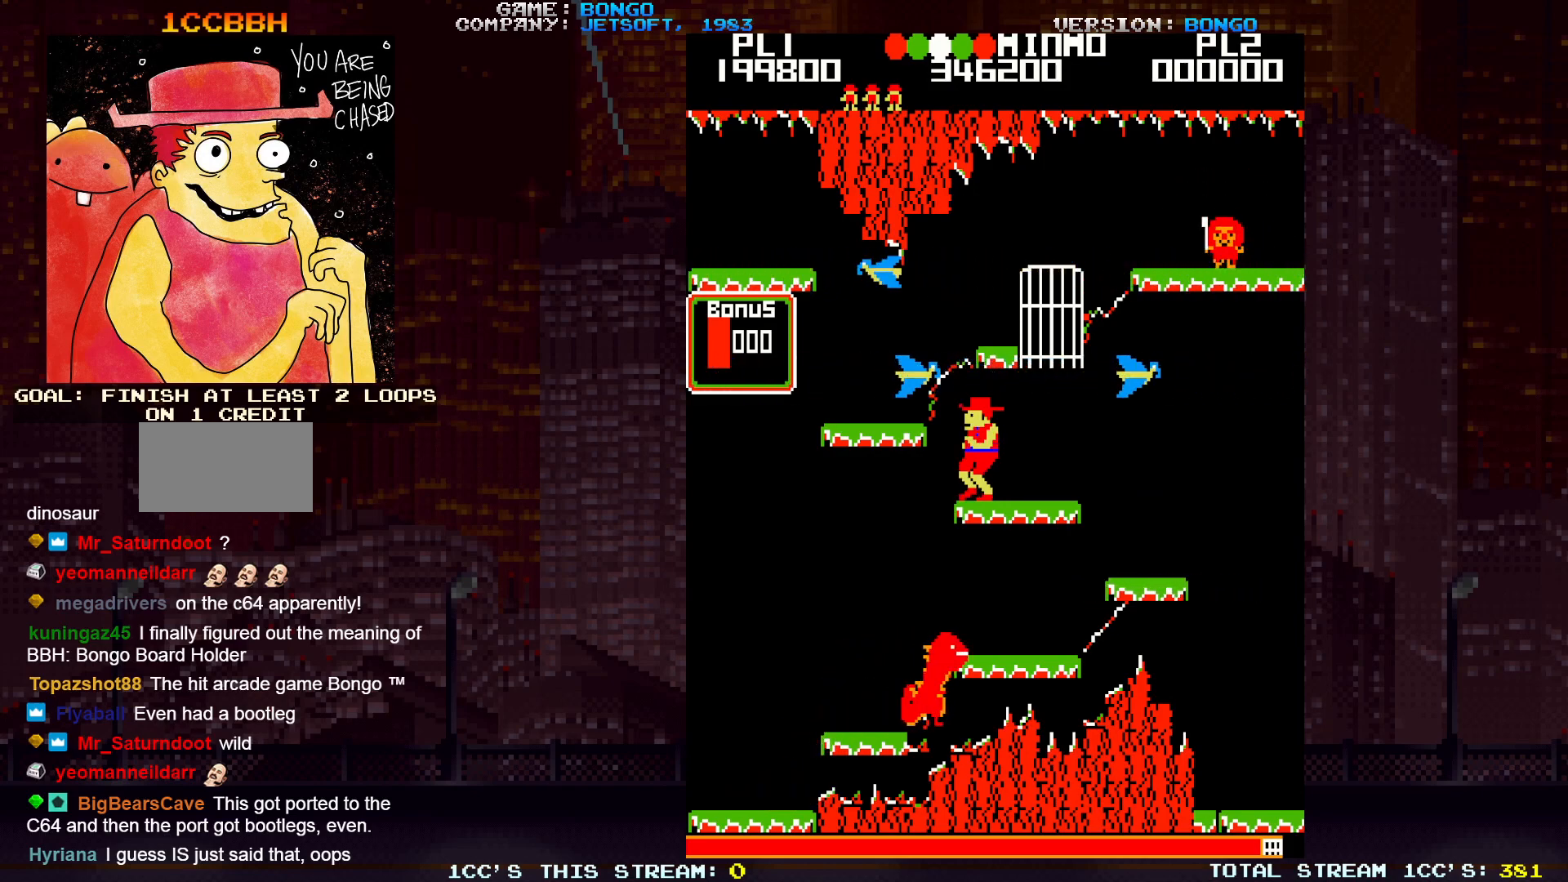
{"buttons": [], "left_stick": "center", "events": [[267, "left_stick", "left"], [317, "left_stick", "center"]]}
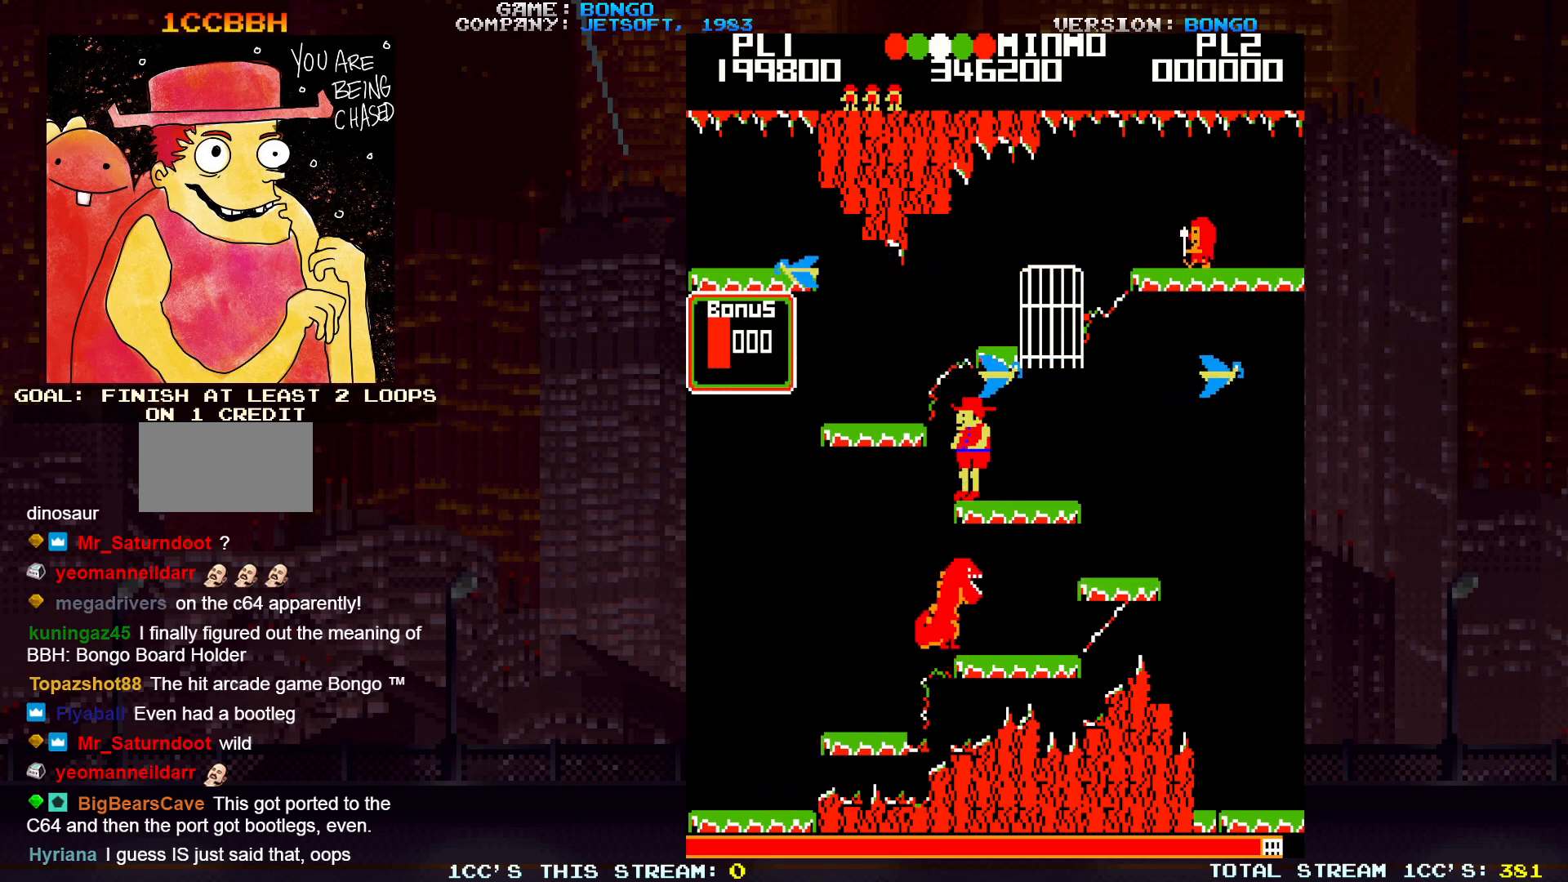
{"buttons": [], "left_stick": "left", "events": [[267, "SQUARE", "down"], [267, "left_stick", "left"], [467, "SQUARE", "up"]]}
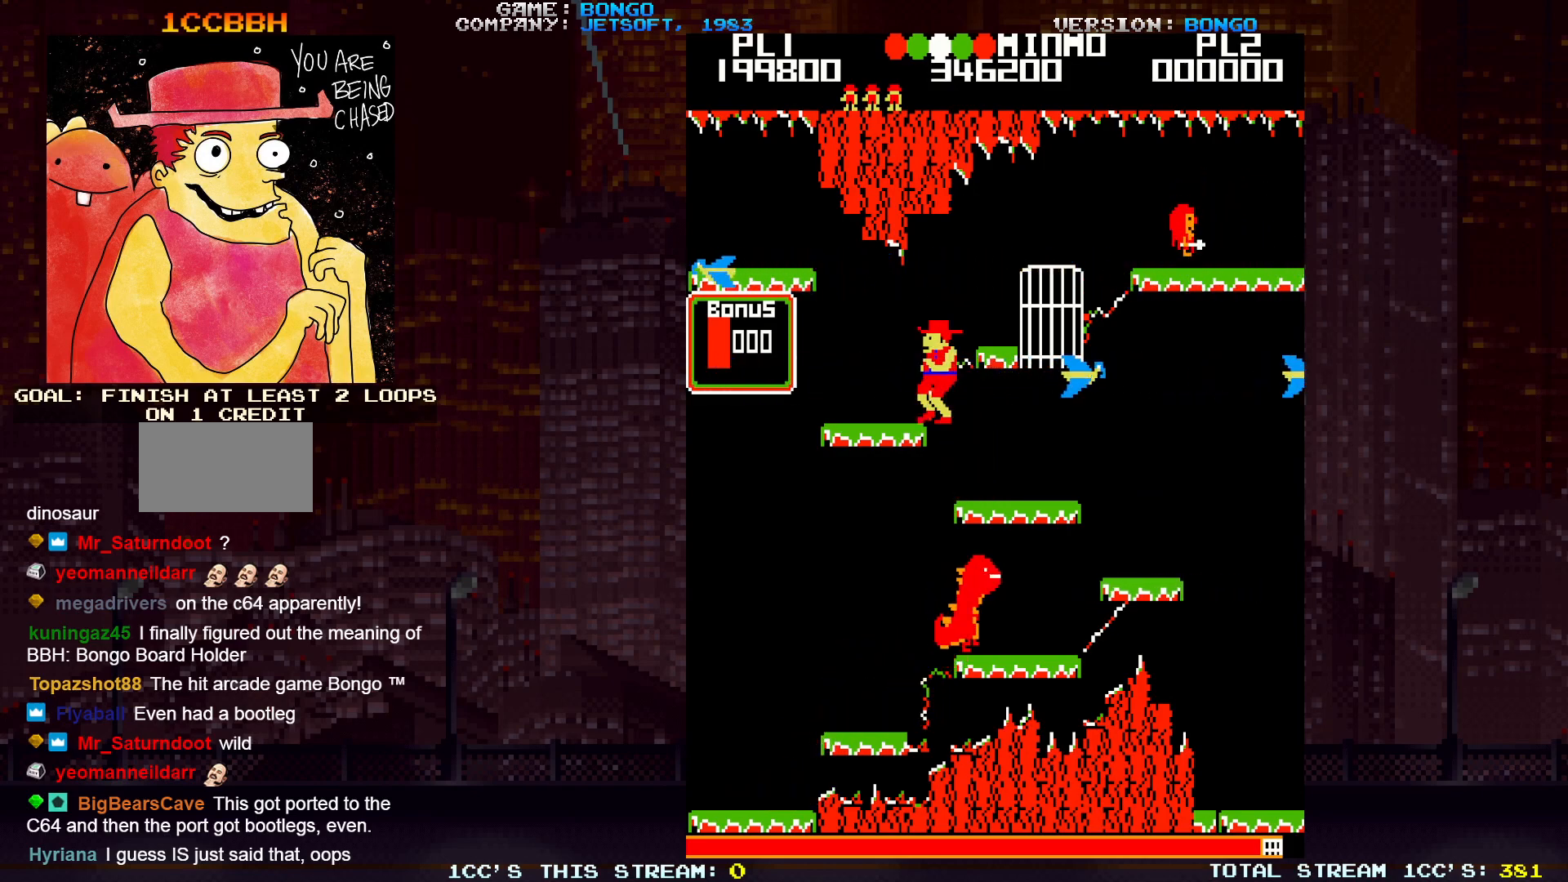
{"buttons": [], "left_stick": "center", "events": [[233, "left_stick", "center"], [317, "left_stick", "right"], [417, "left_stick", "center"]]}
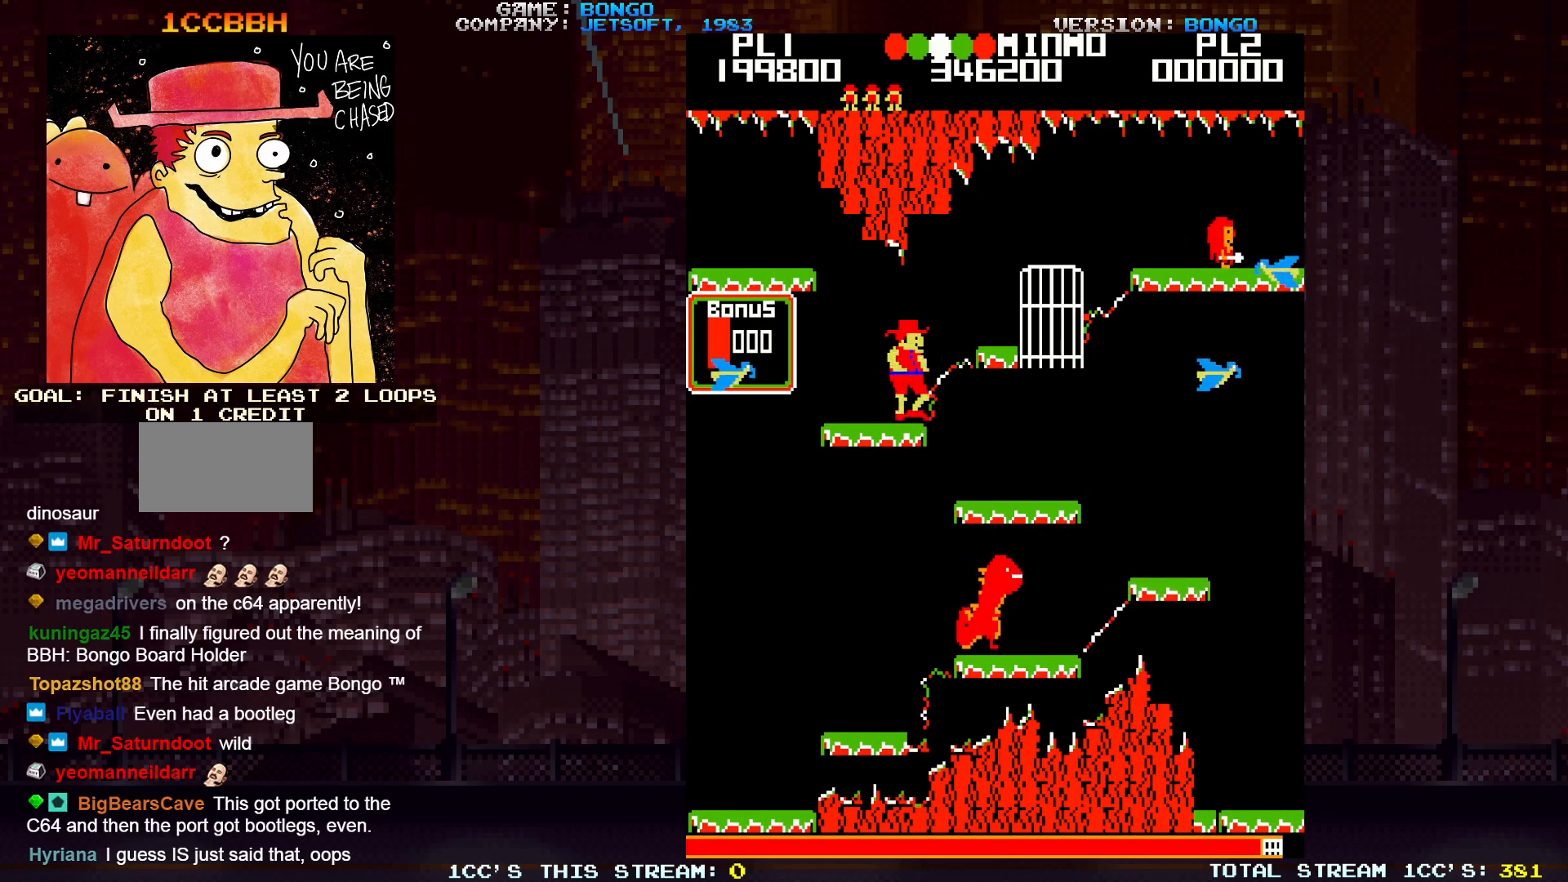
{"buttons": [], "left_stick": "center", "events": []}
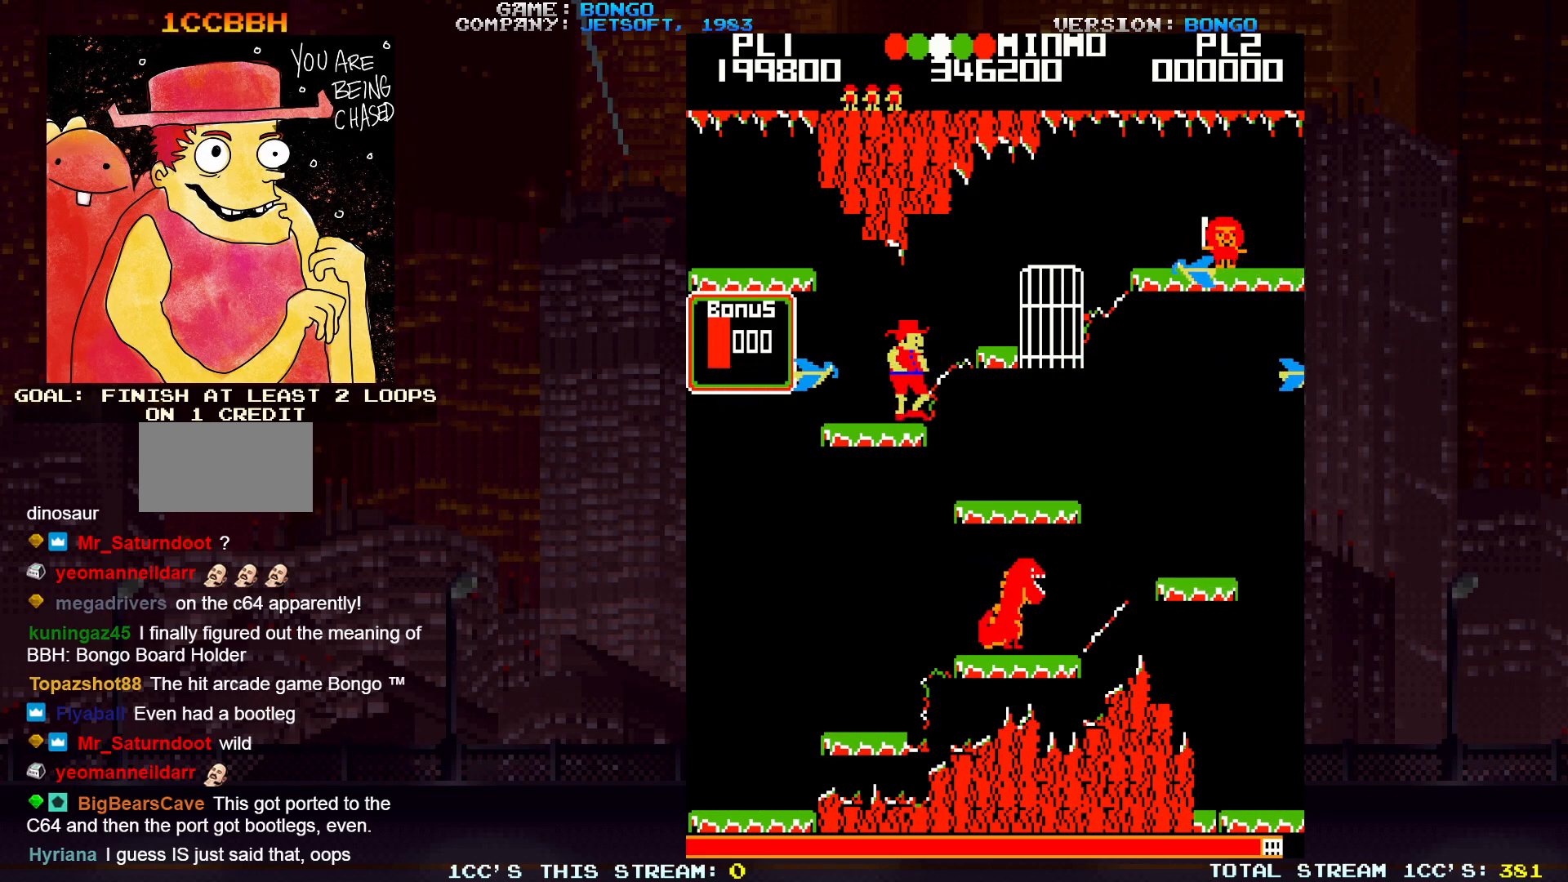
{"buttons": ["SQUARE"], "left_stick": "right", "events": [[167, "left_stick", "right"], [183, "SQUARE", "down"]]}
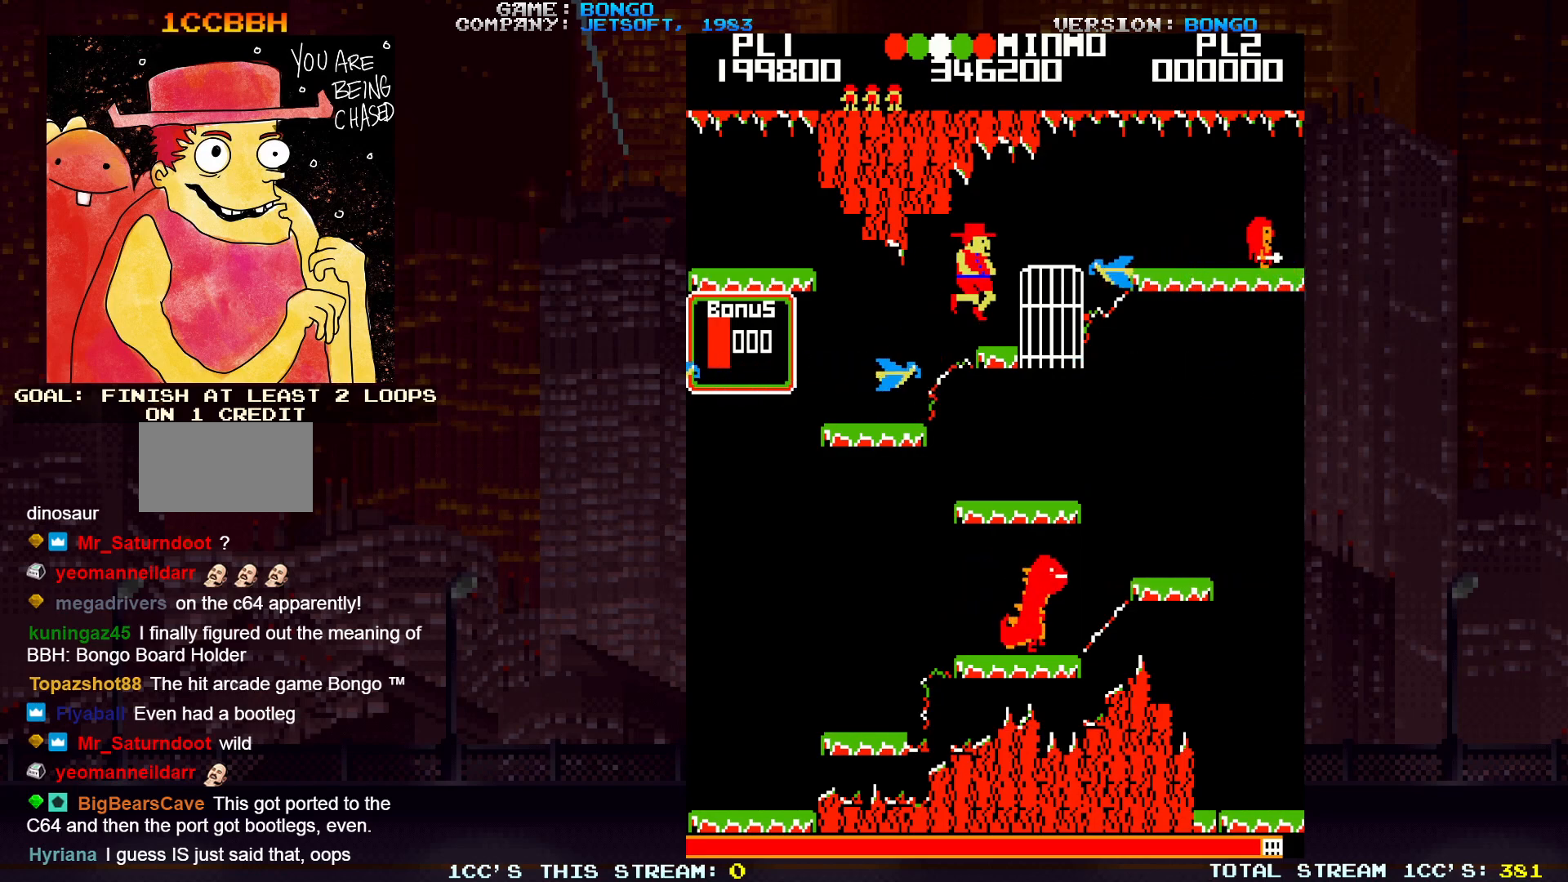
{"buttons": ["SQUARE"], "left_stick": "right", "events": []}
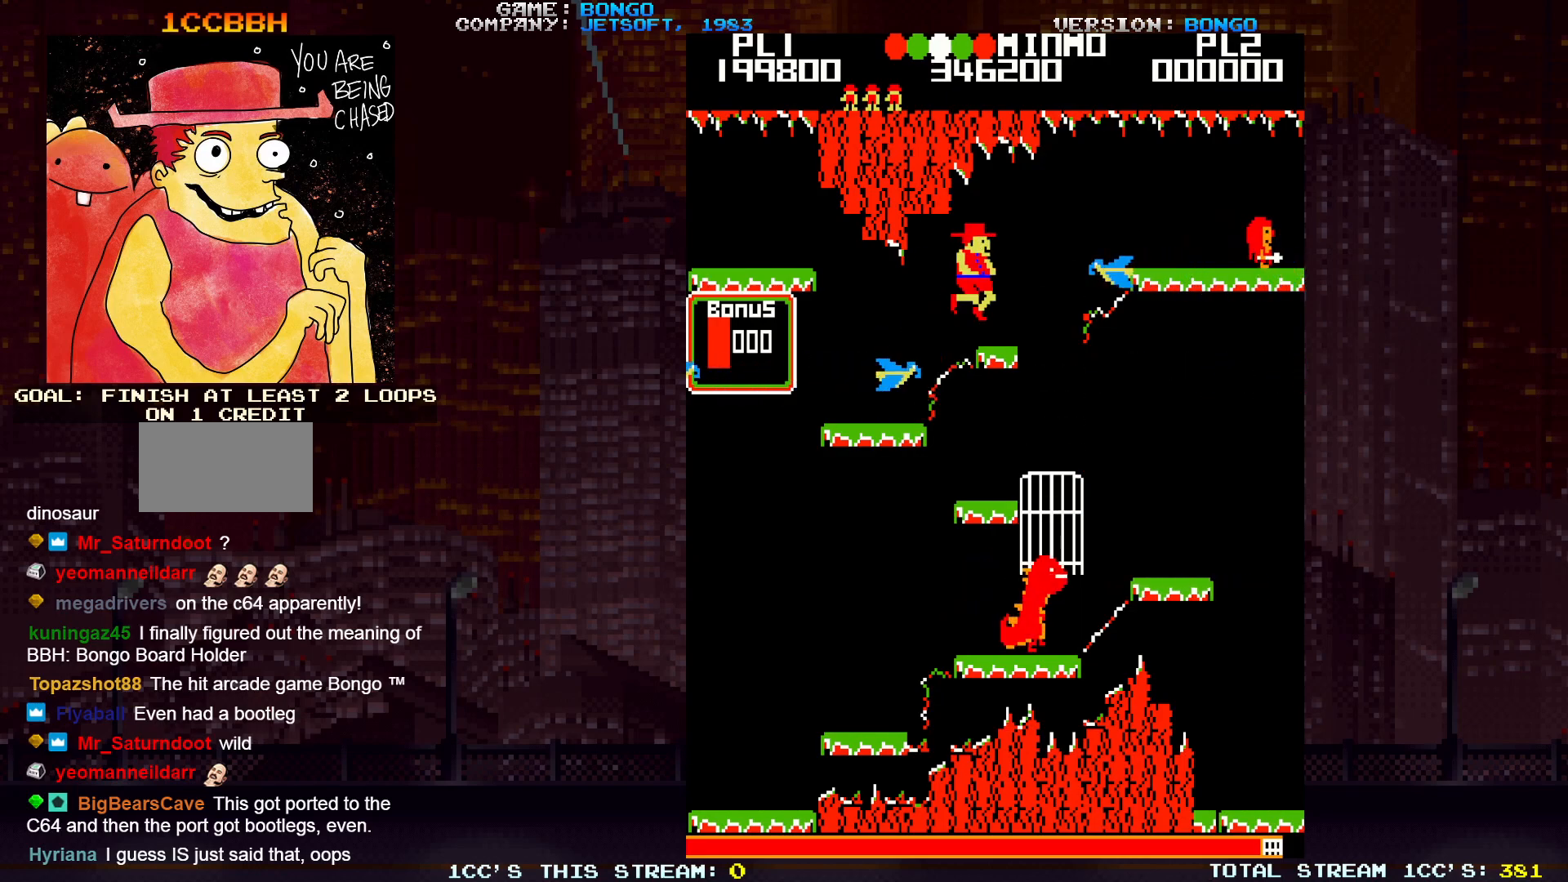
{"buttons": [], "left_stick": "center", "events": [[100, "SQUARE", "up"], [233, "left_stick", "center"]]}
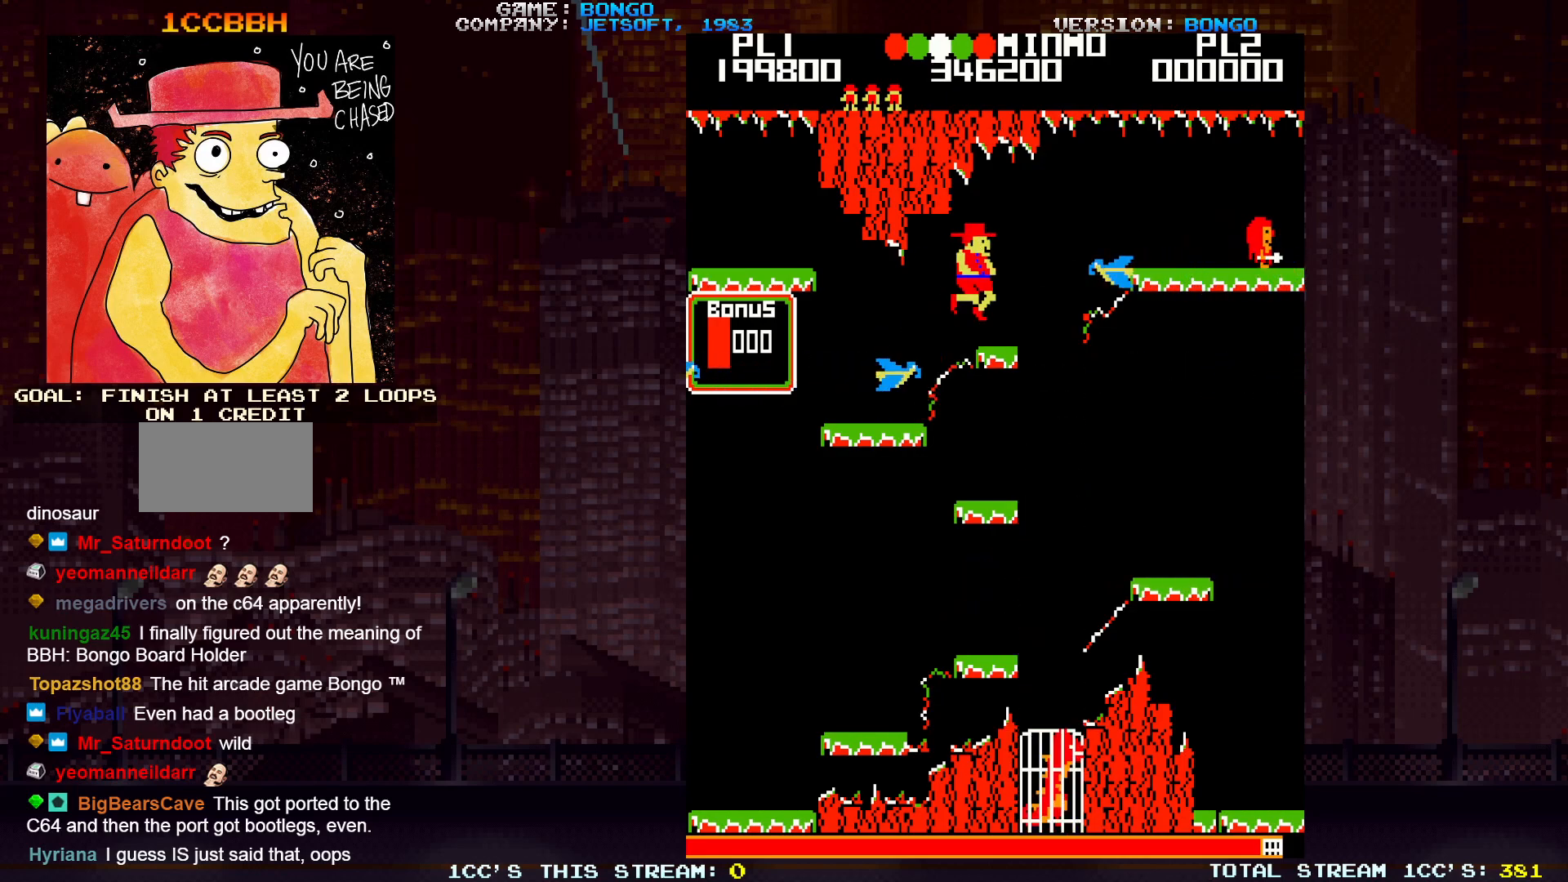
{"buttons": [], "left_stick": "center", "events": []}
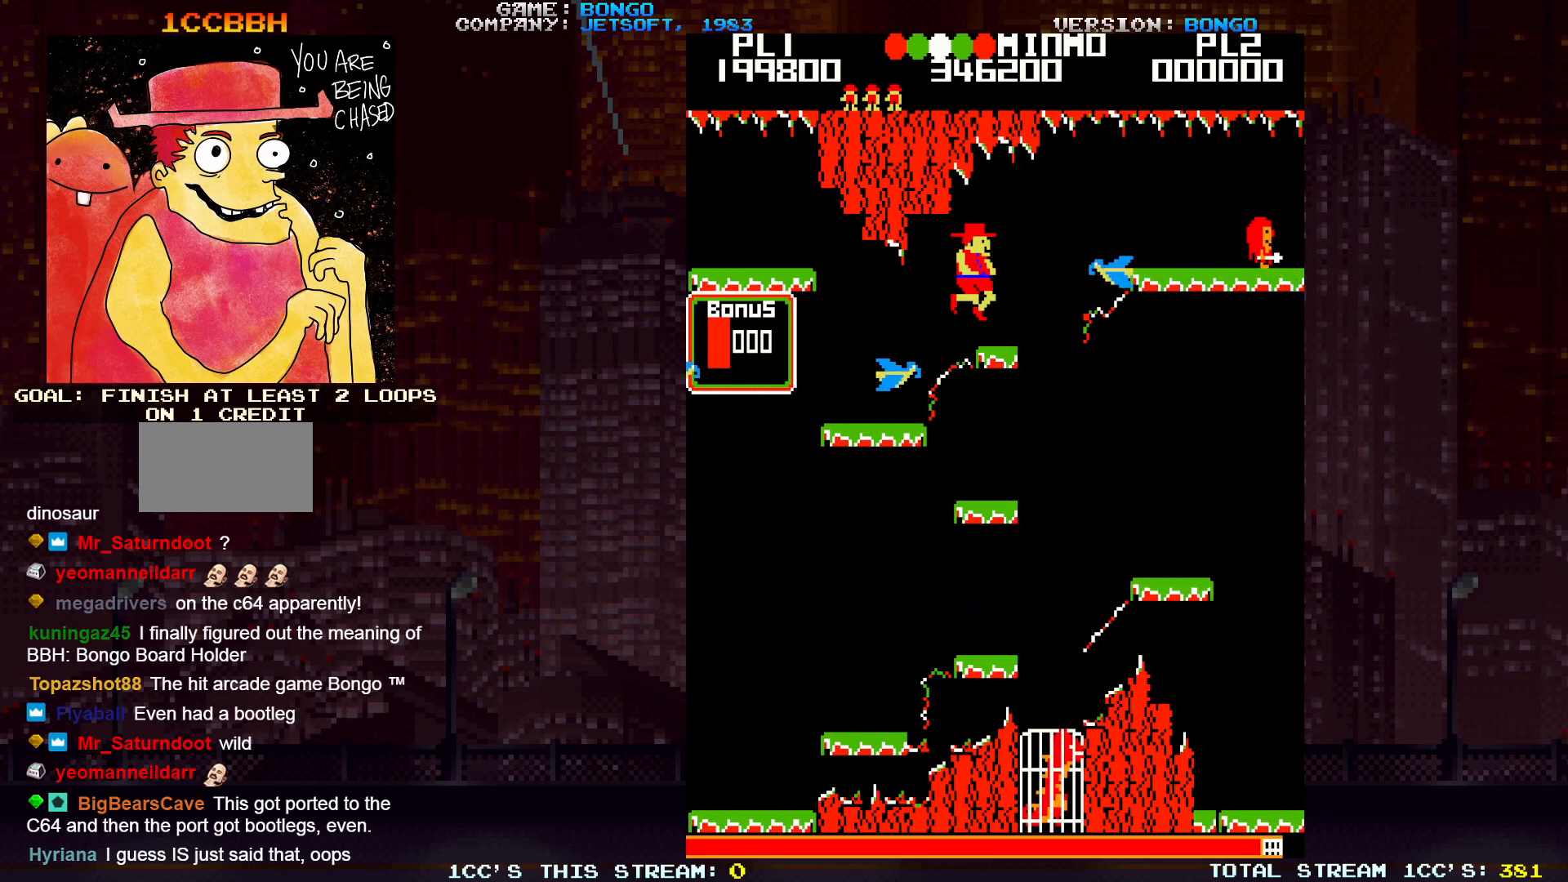
{"buttons": [], "left_stick": "center", "events": []}
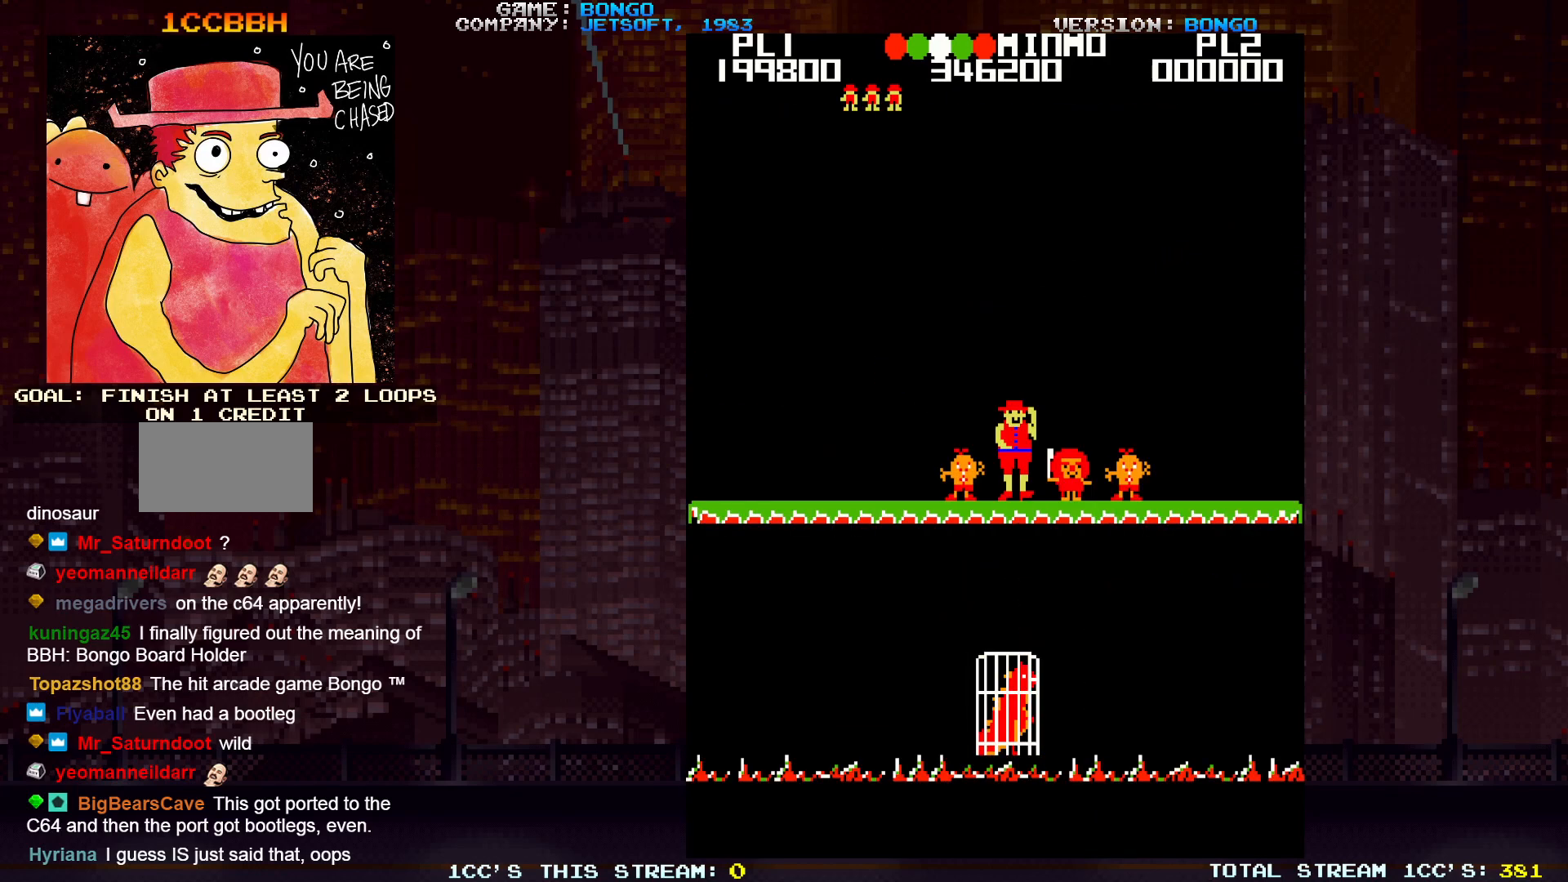
{"buttons": [], "left_stick": "center", "events": [[400, "SQUARE", "down"], [433, "SQUARE", "up"]]}
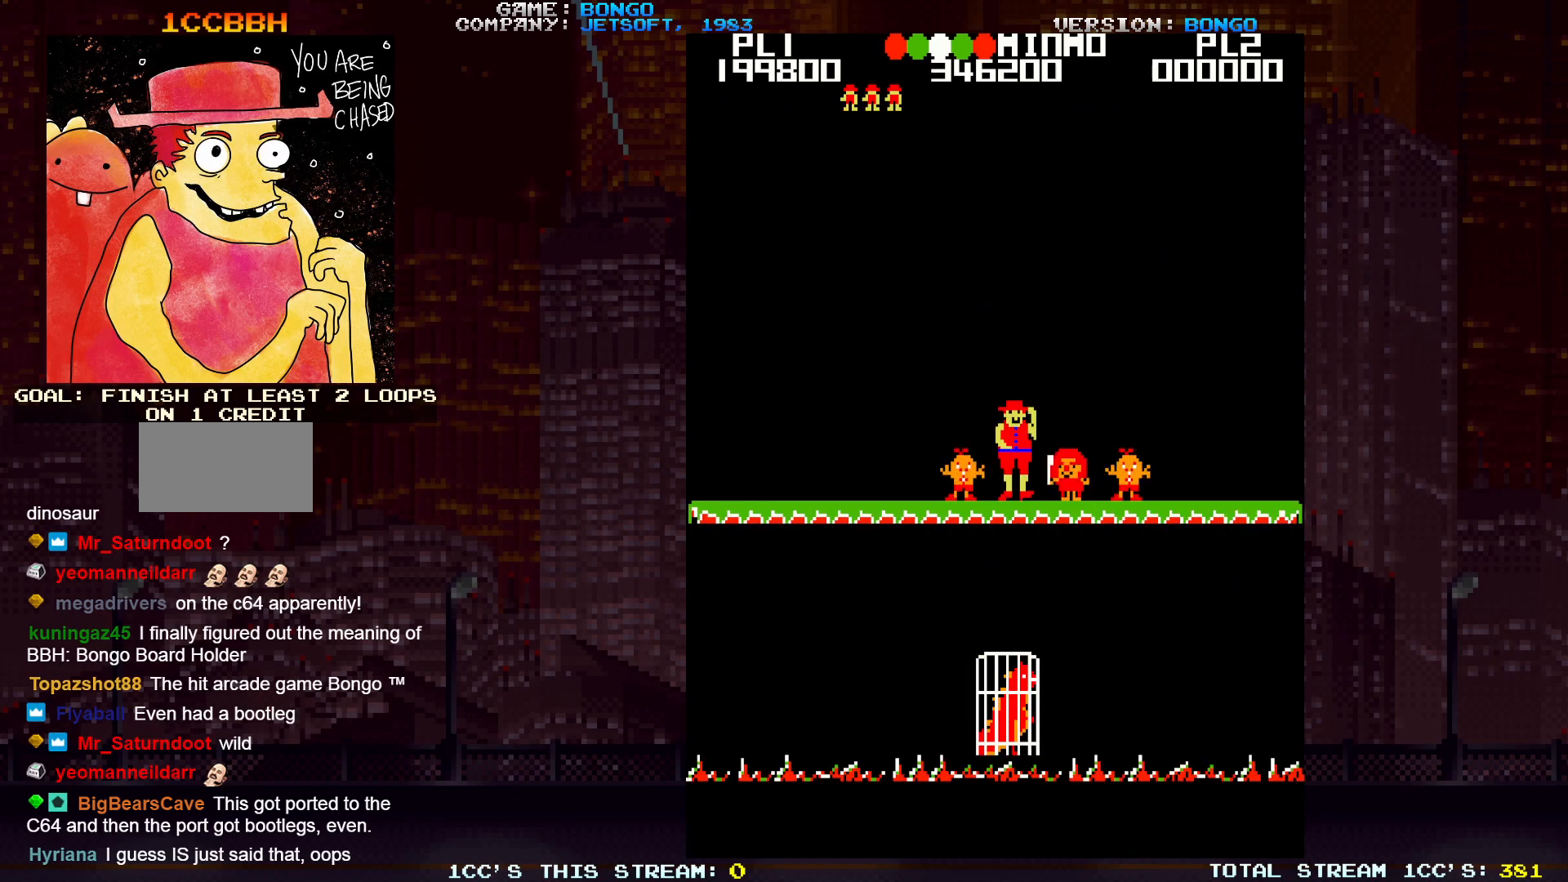
{"buttons": [], "left_stick": "center", "events": [[150, "SQUARE", "down"], [233, "SQUARE", "up"], [383, "SQUARE", "down"], [467, "SQUARE", "up"]]}
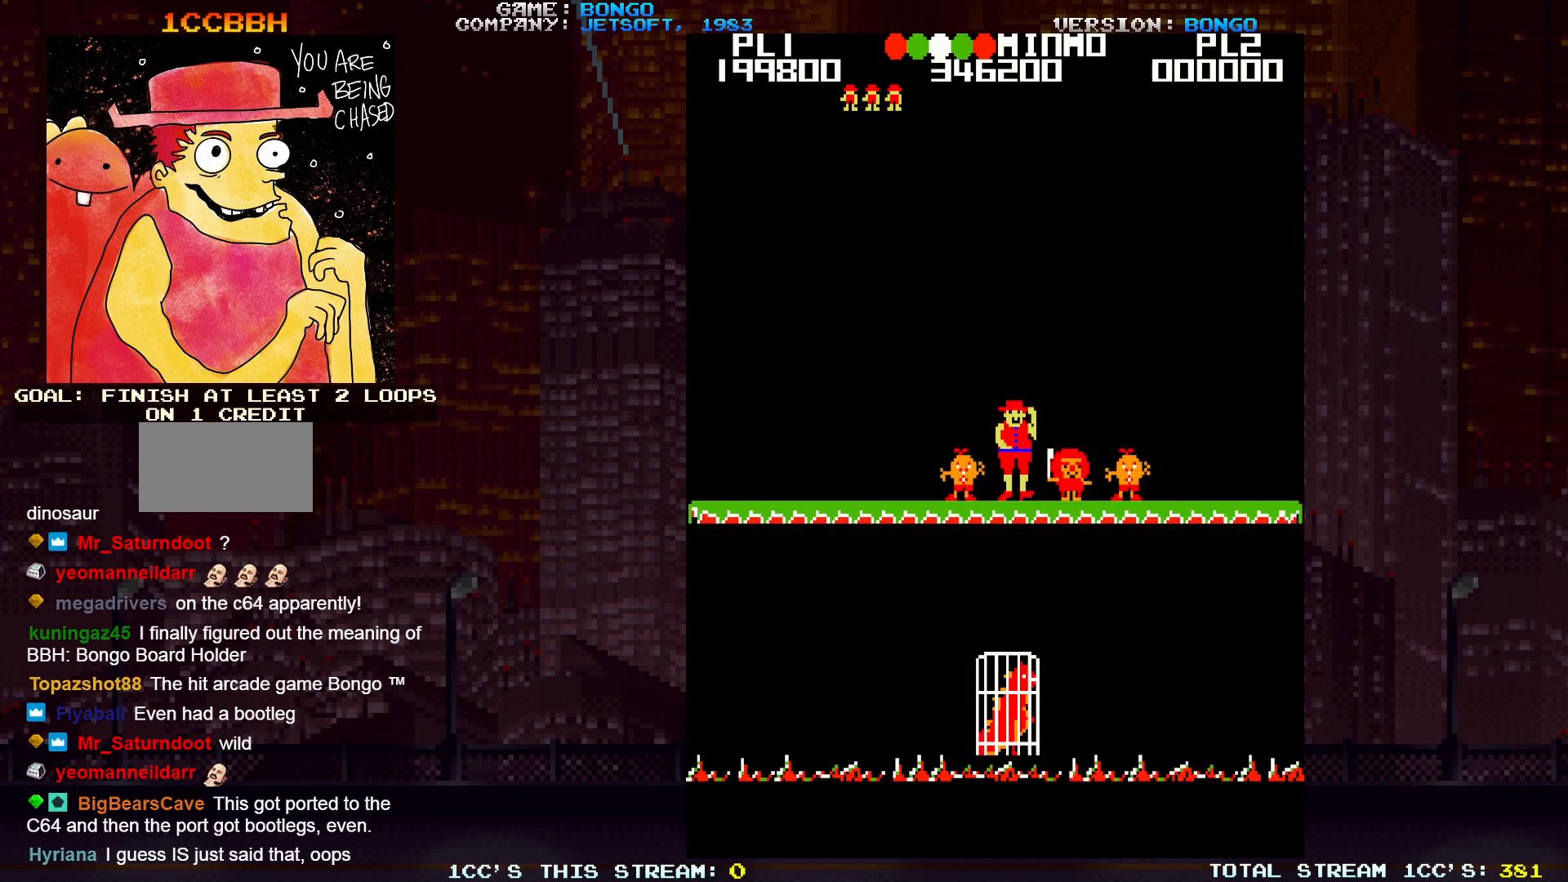
{"buttons": [], "left_stick": "center", "events": [[150, "SQUARE", "down"], [200, "SQUARE", "up"], [267, "SQUARE", "down"], [317, "SQUARE", "up"], [400, "SQUARE", "down"], [450, "SQUARE", "up"]]}
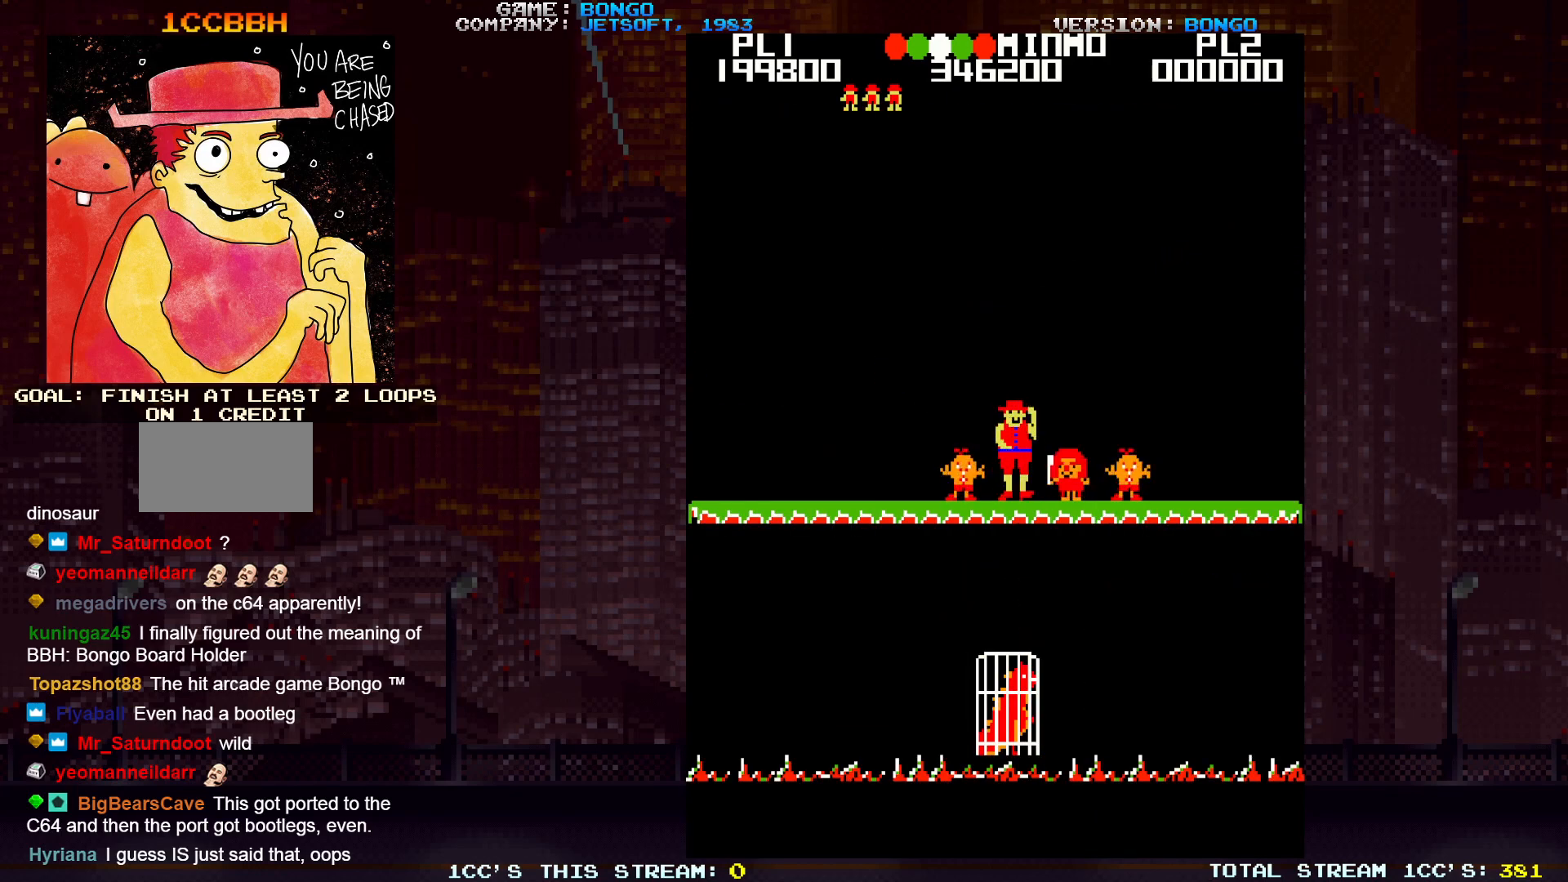
{"buttons": [], "left_stick": "center", "events": [[17, "SQUARE", "down"], [100, "SQUARE", "up"], [167, "SQUARE", "down"], [233, "SQUARE", "up"], [283, "SQUARE", "down"], [367, "SQUARE", "up"], [433, "SQUARE", "down"], [500, "SQUARE", "up"]]}
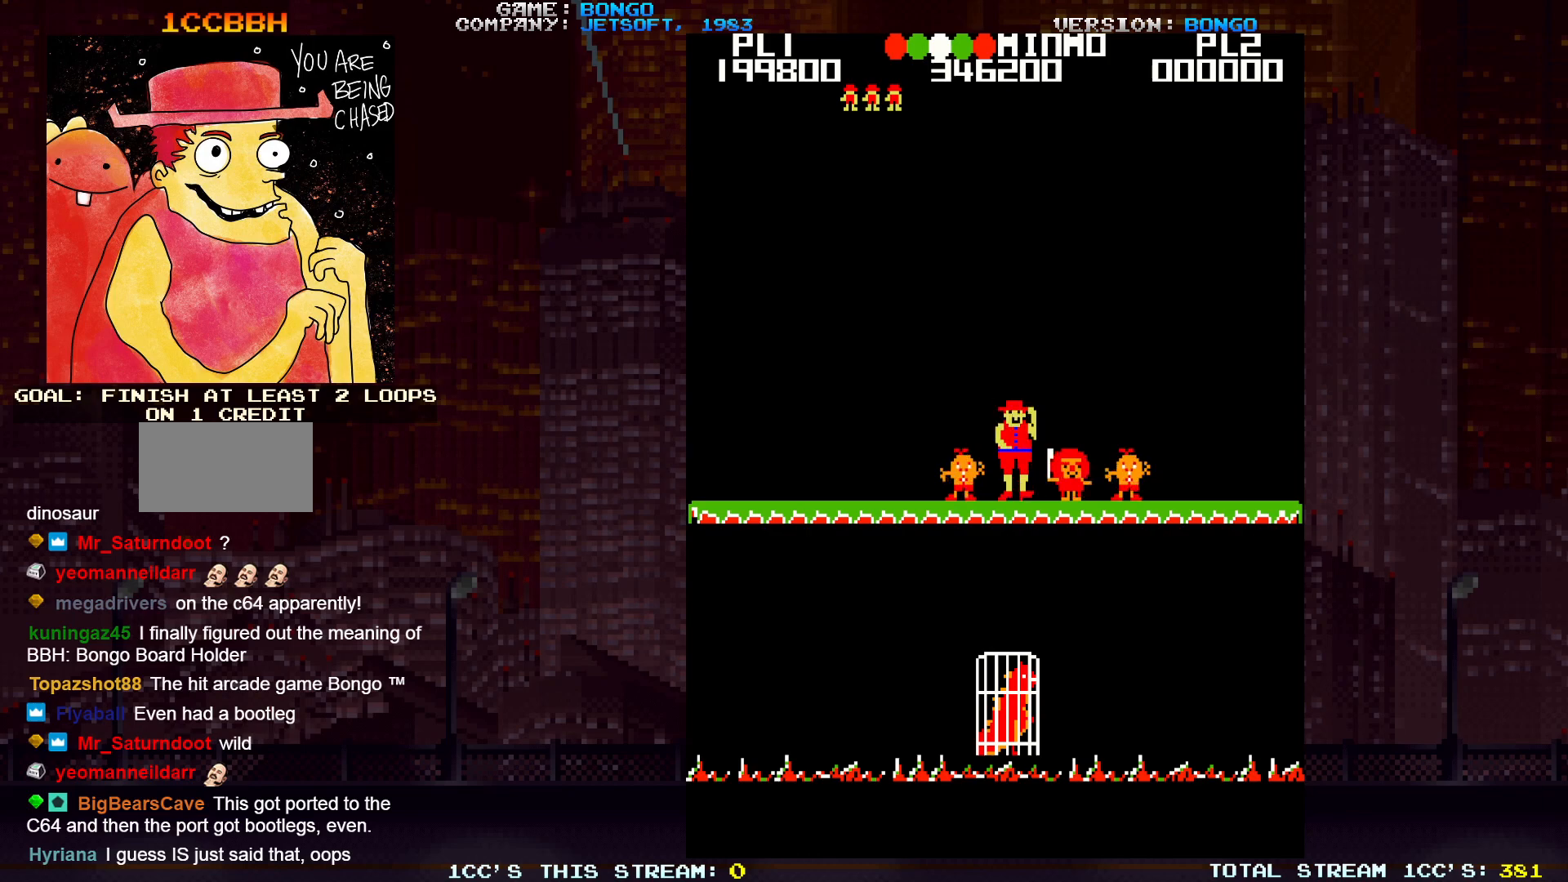
{"buttons": [], "left_stick": "center", "events": [[283, "SQUARE", "down"], [350, "SQUARE", "up"]]}